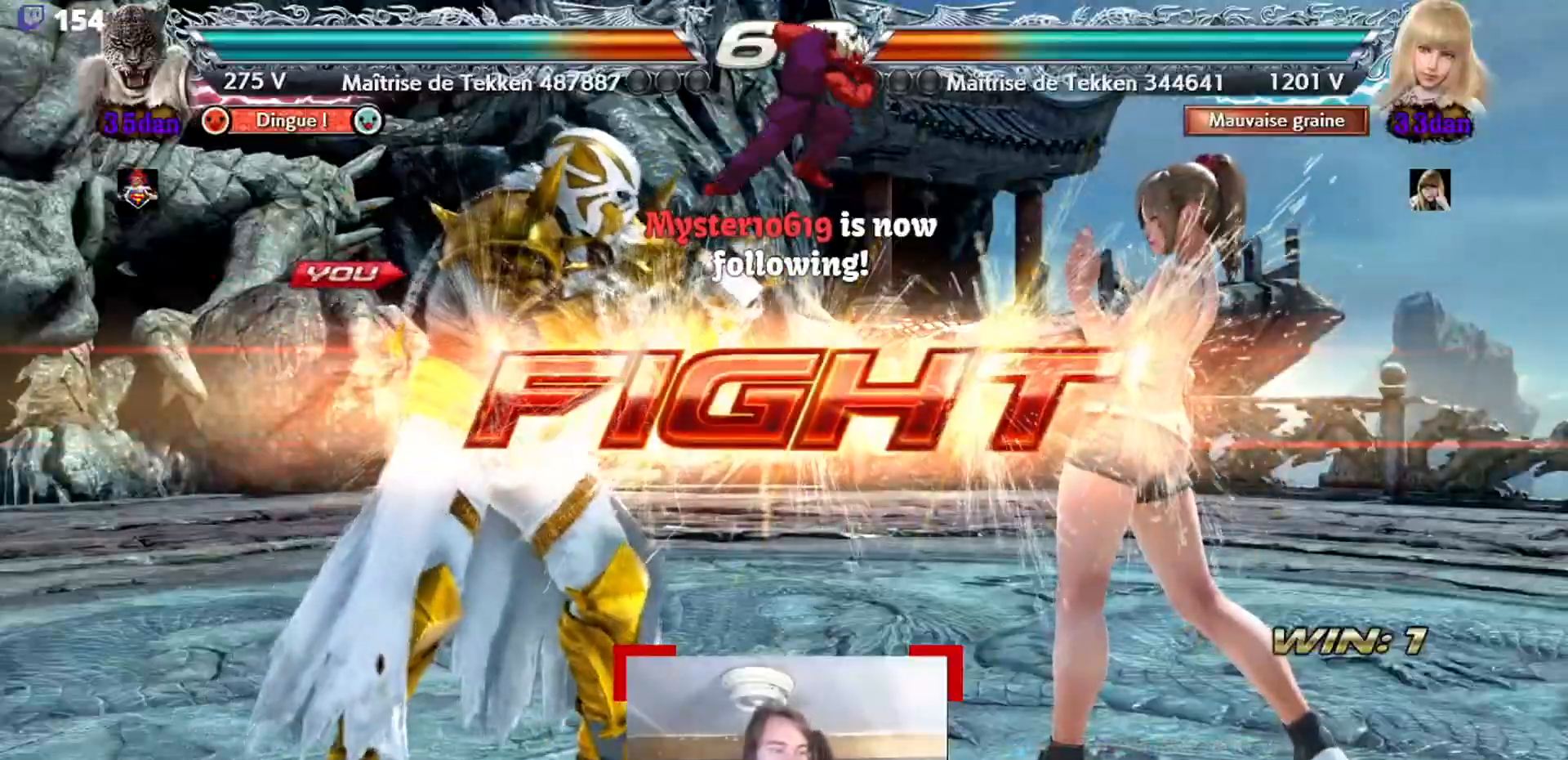
Gameplay with a controller (arcade stick); each line is a JSON object with the inputs held at the frame after it. "events" lists button and stick changes between this image and that frame as [ms after this image, input, new state], when the widget could be followed in between. Not read: L3 R3.
{"buttons": ["SQUARE"], "events": [[500, "SQUARE", "down"]]}
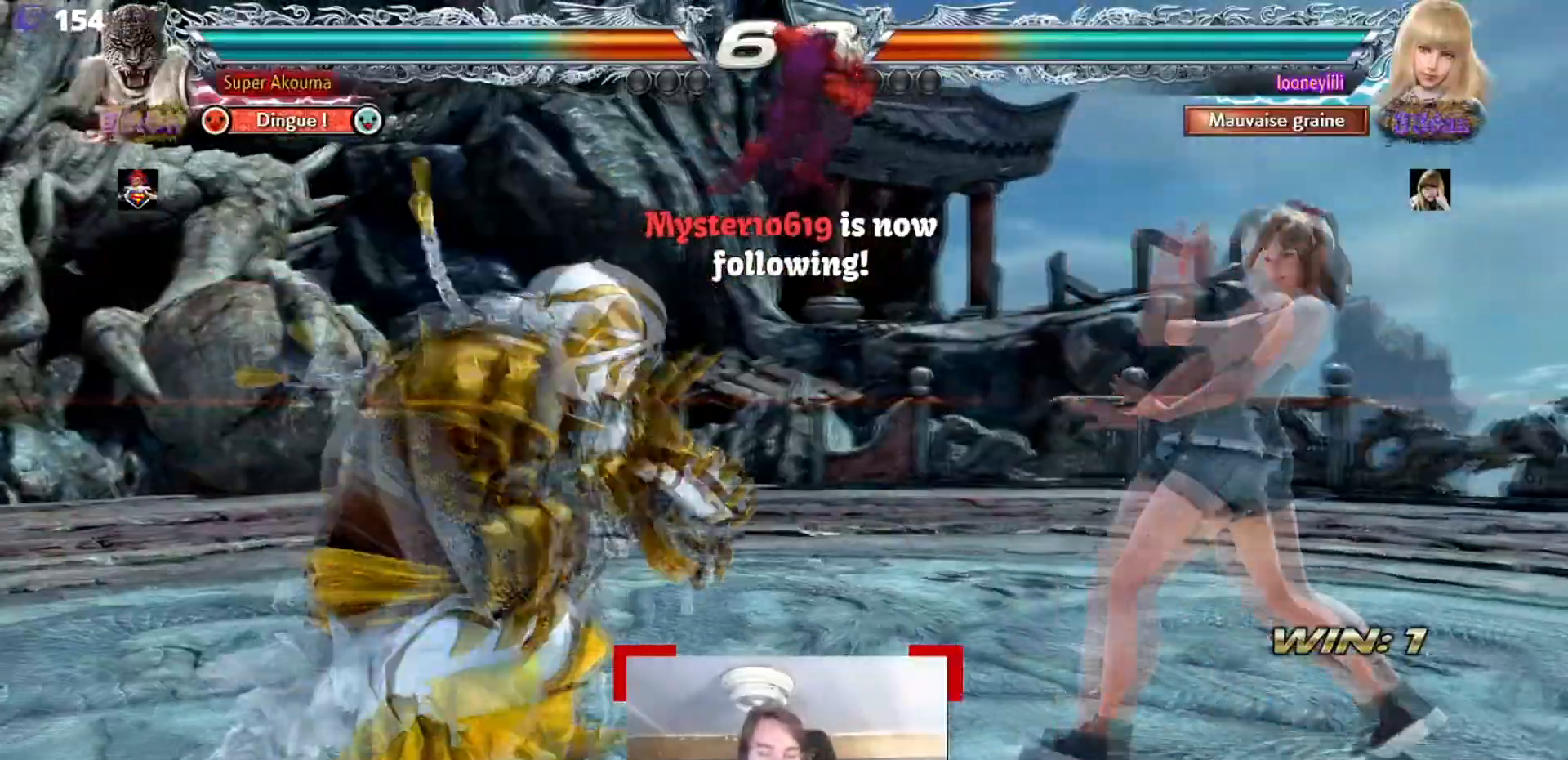
{"buttons": ["SQUARE"], "events": []}
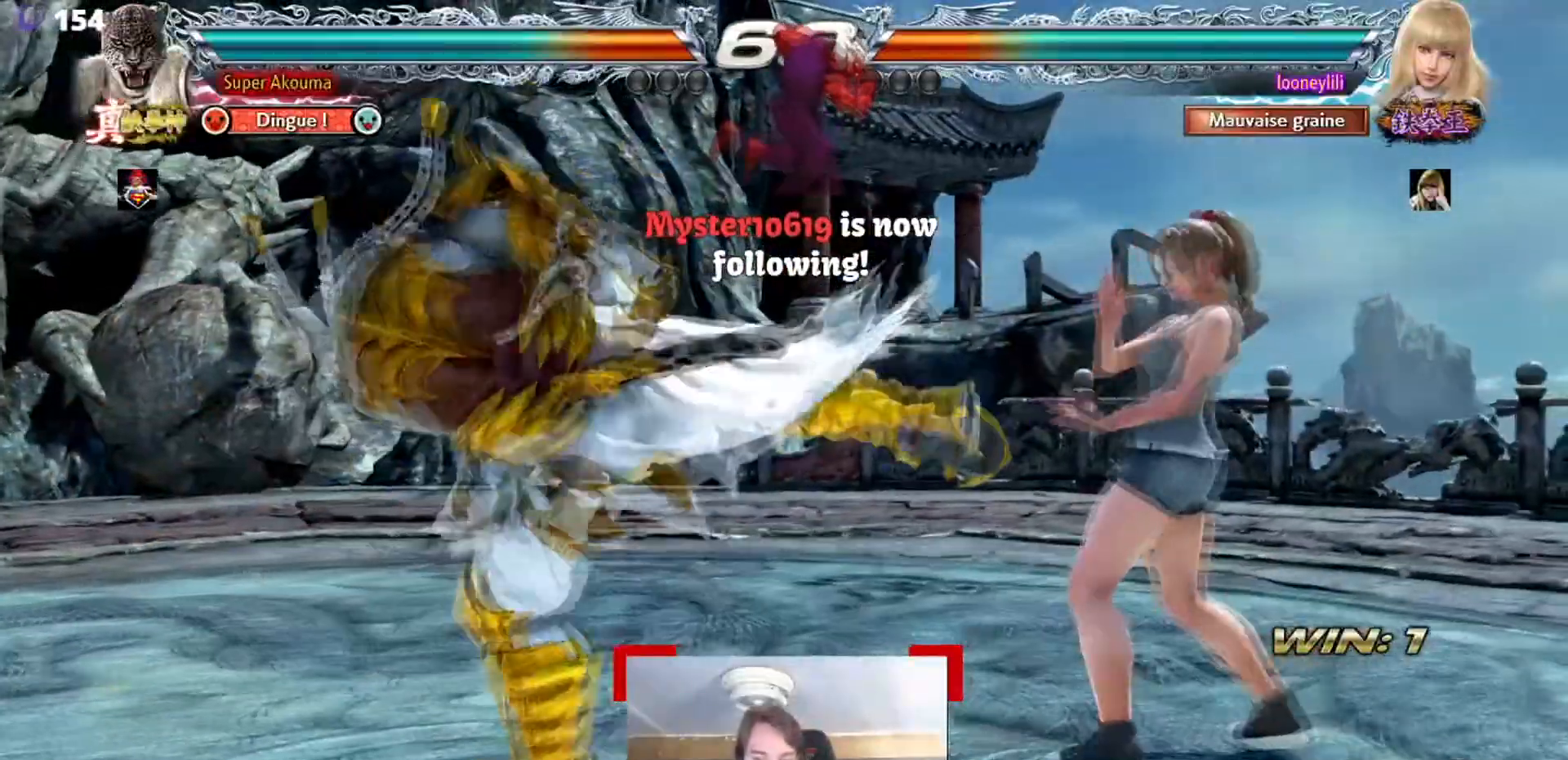
{"buttons": ["SQUARE"], "events": [[117, "SQUARE", "up"], [500, "SQUARE", "down"]]}
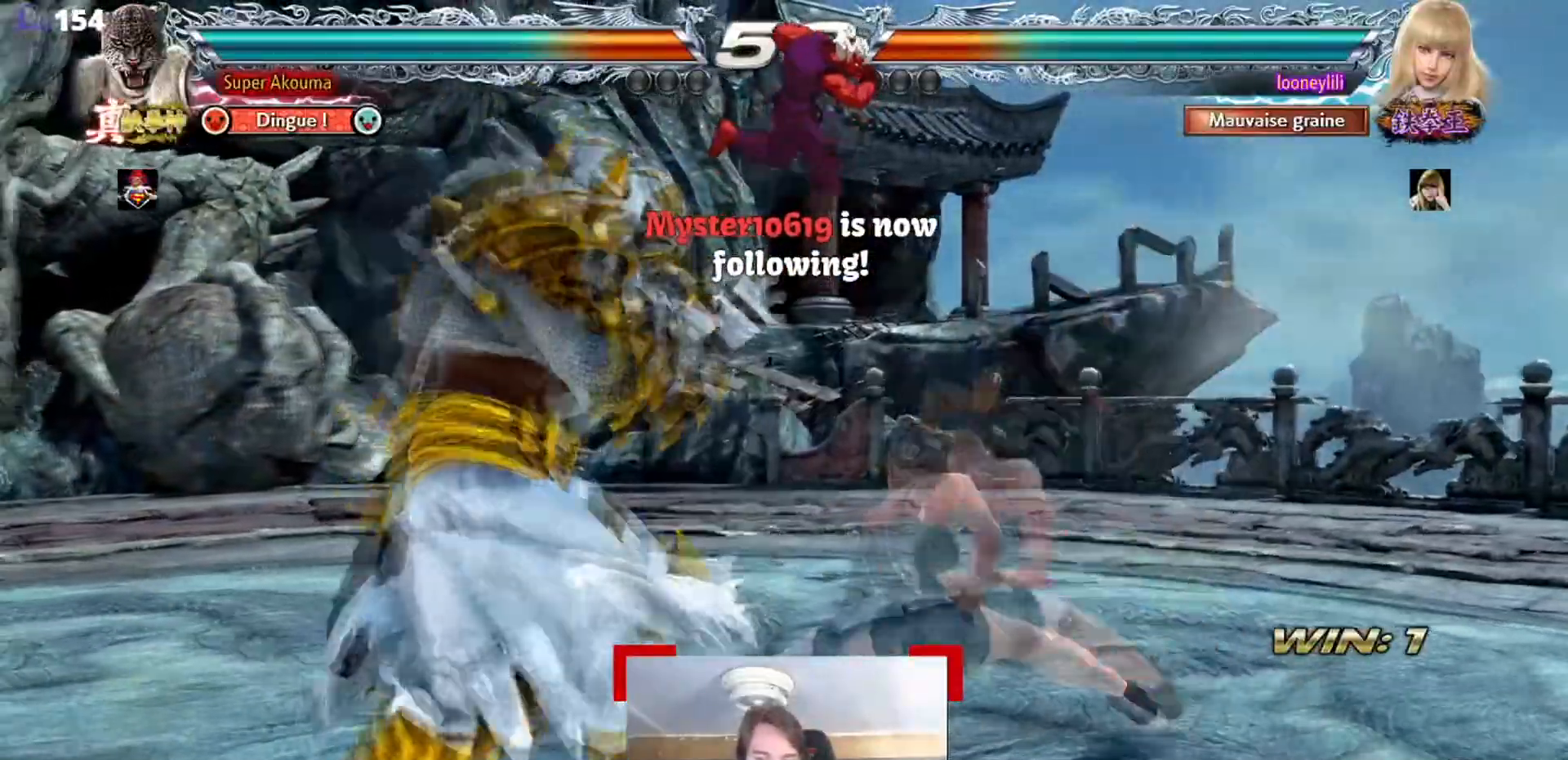
{"buttons": [], "events": [[151, "SQUARE", "up"]]}
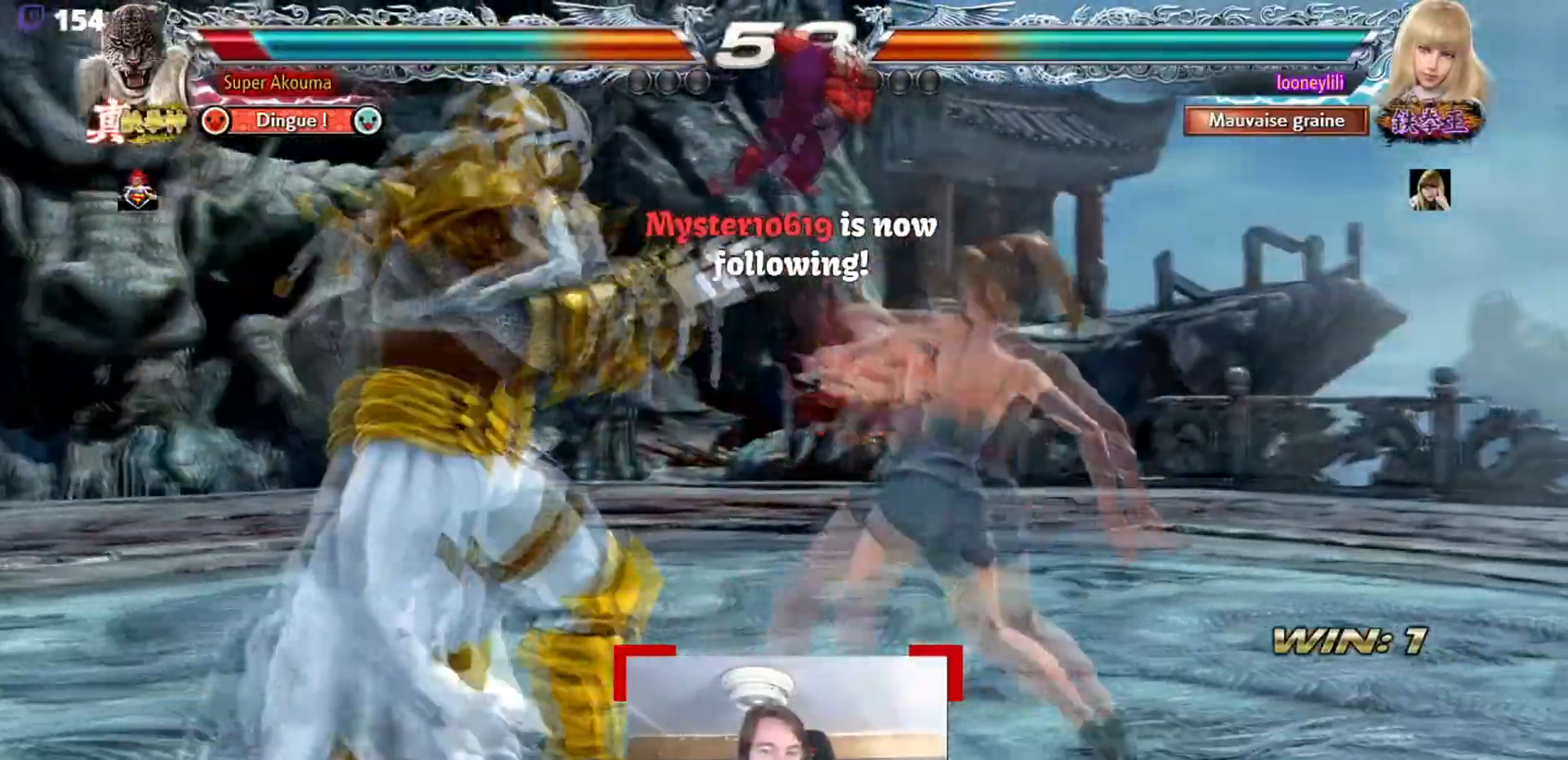
{"buttons": [], "events": []}
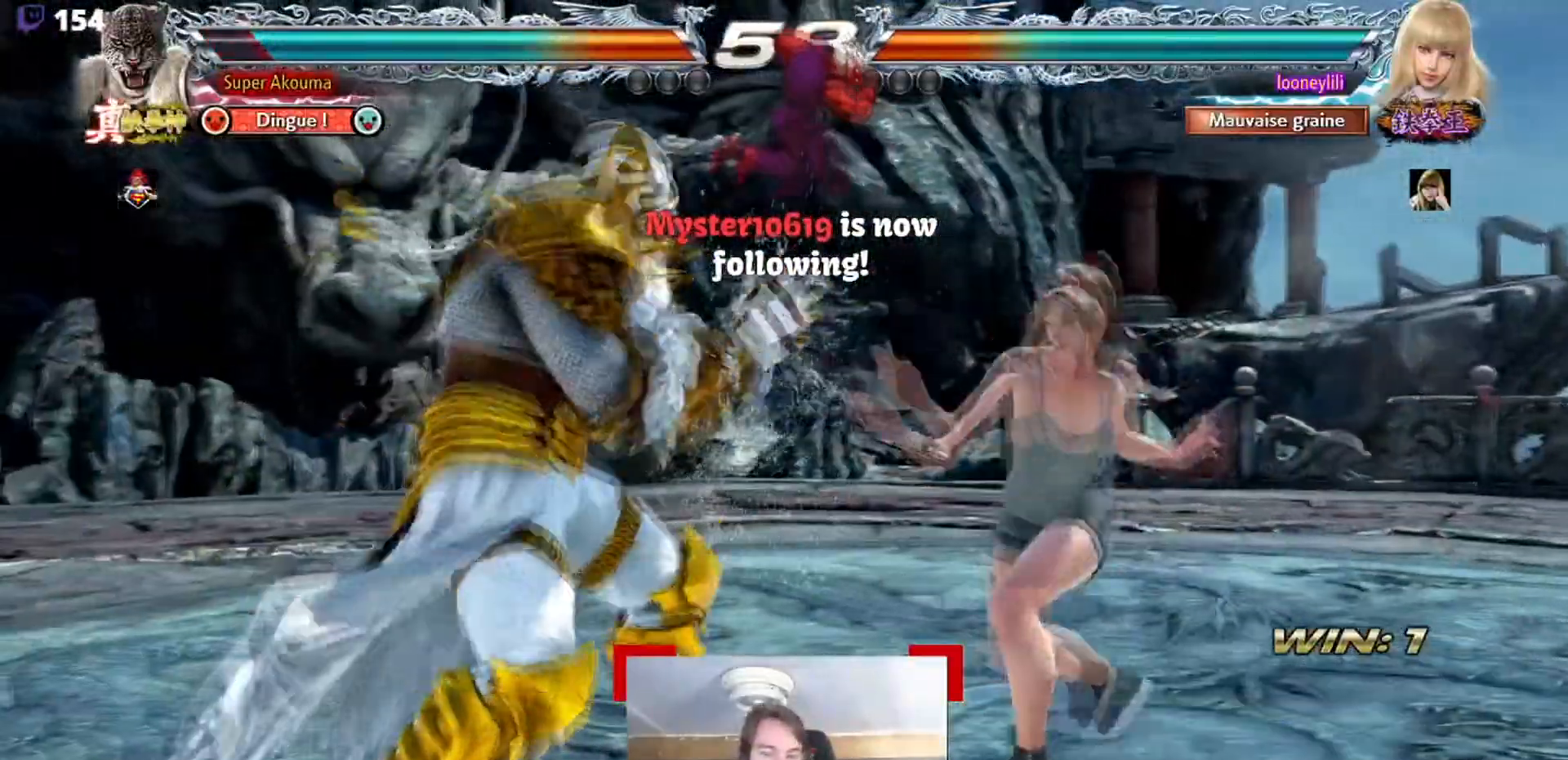
{"buttons": [], "events": [[234, "TRIANGLE", "down"], [251, "SQUARE", "down"], [267, "SQUARE", "up"], [267, "TRIANGLE", "up"]]}
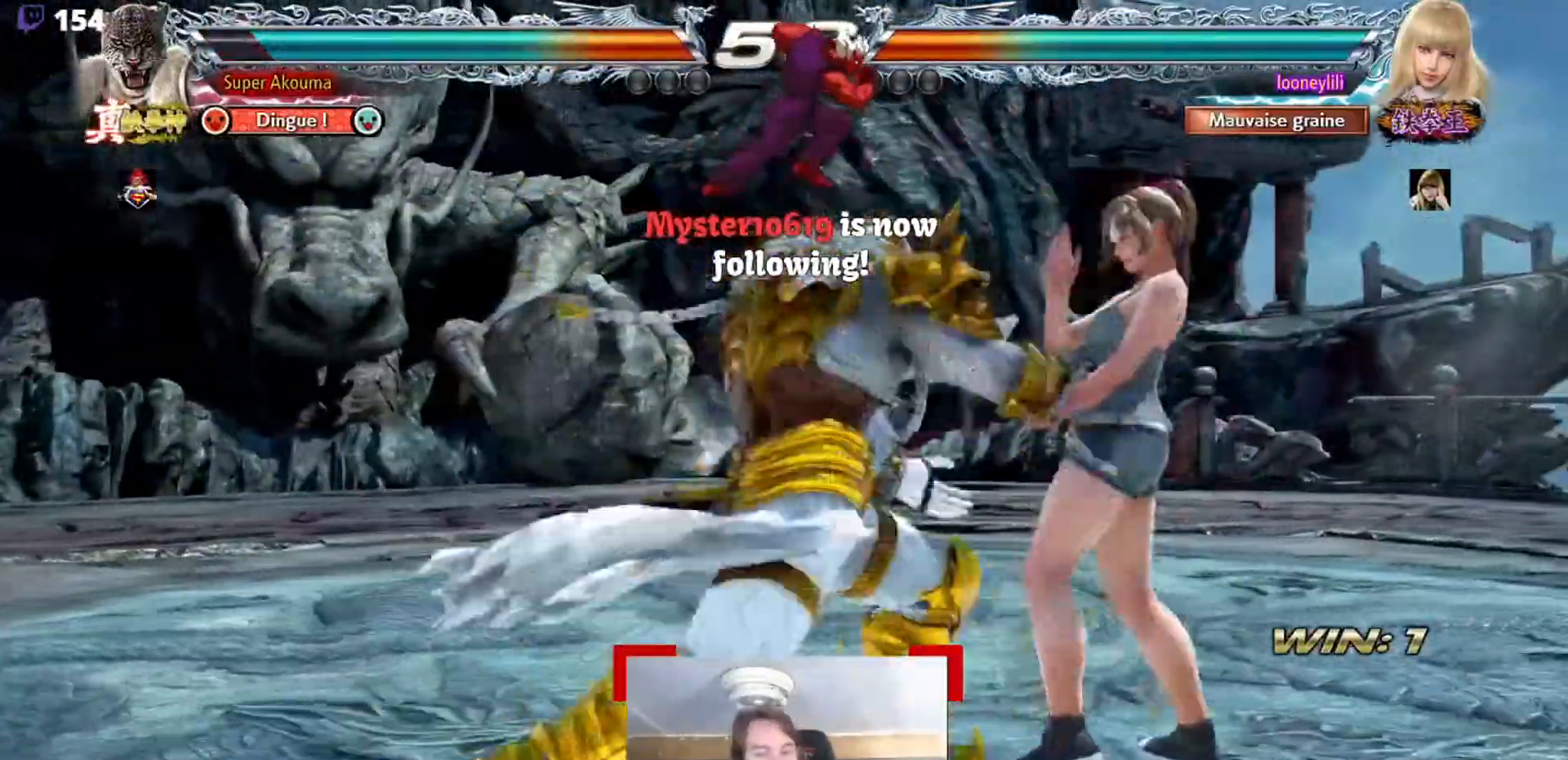
{"buttons": [], "events": []}
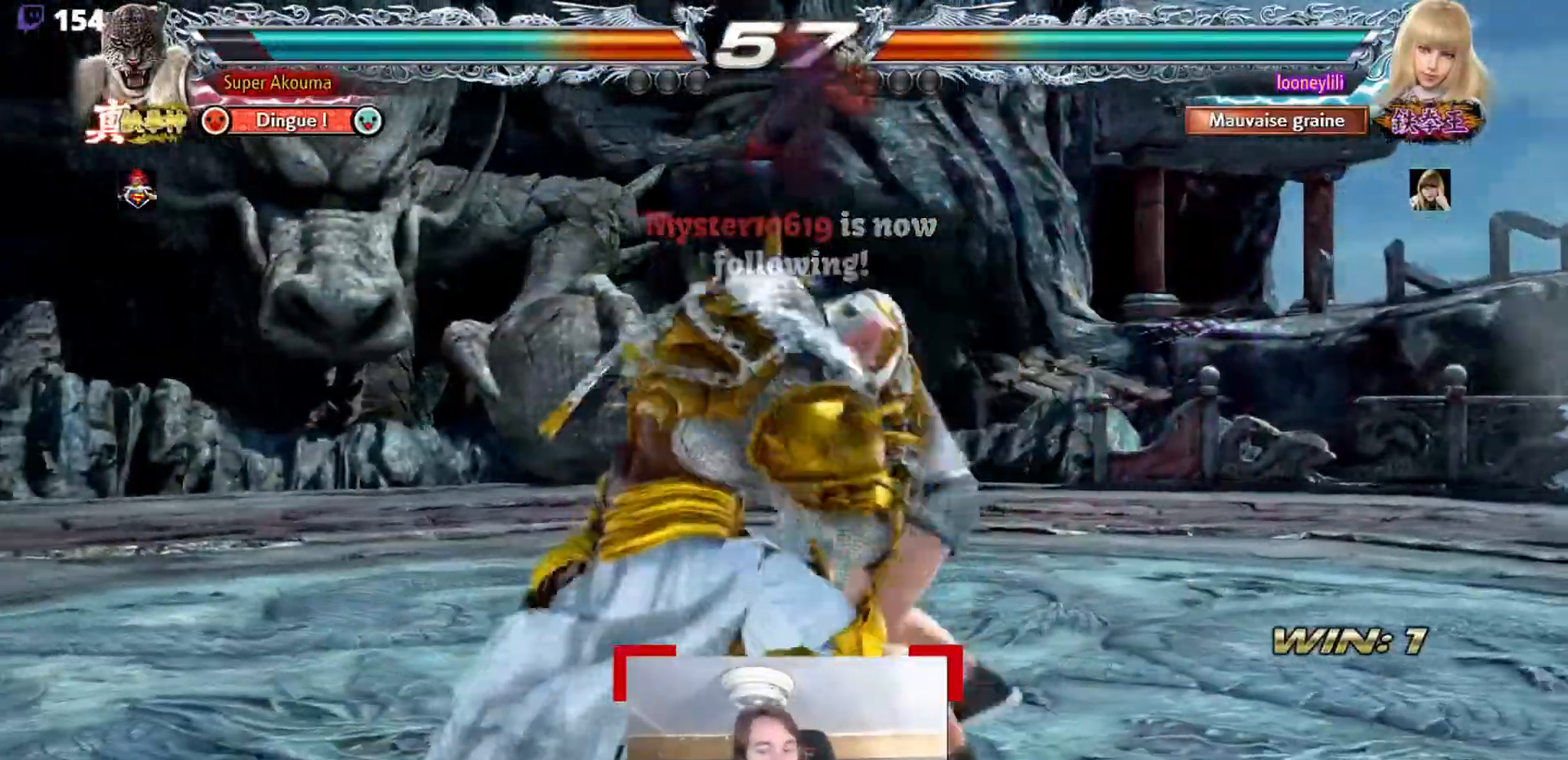
{"buttons": [], "events": []}
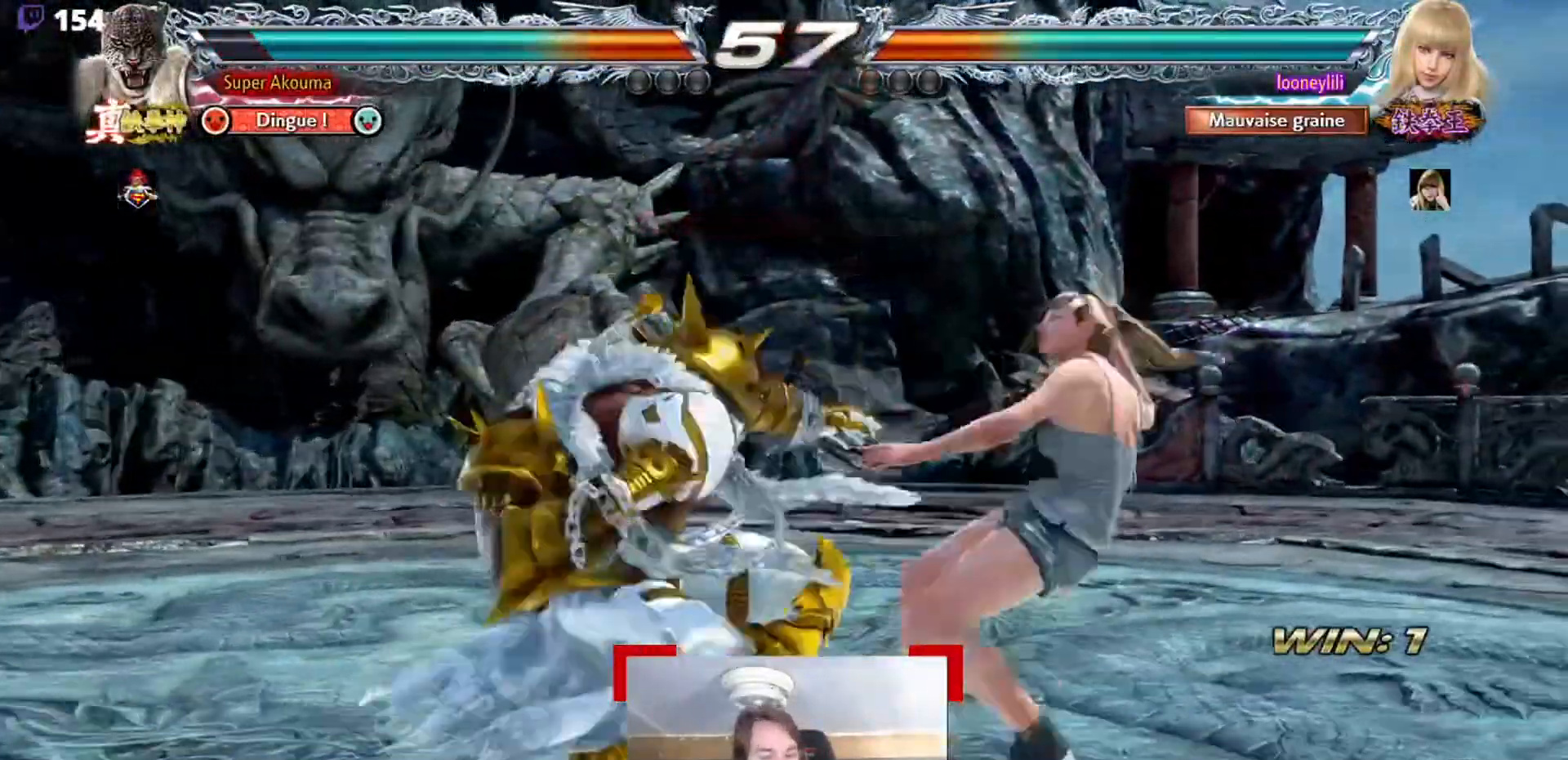
{"buttons": [], "events": []}
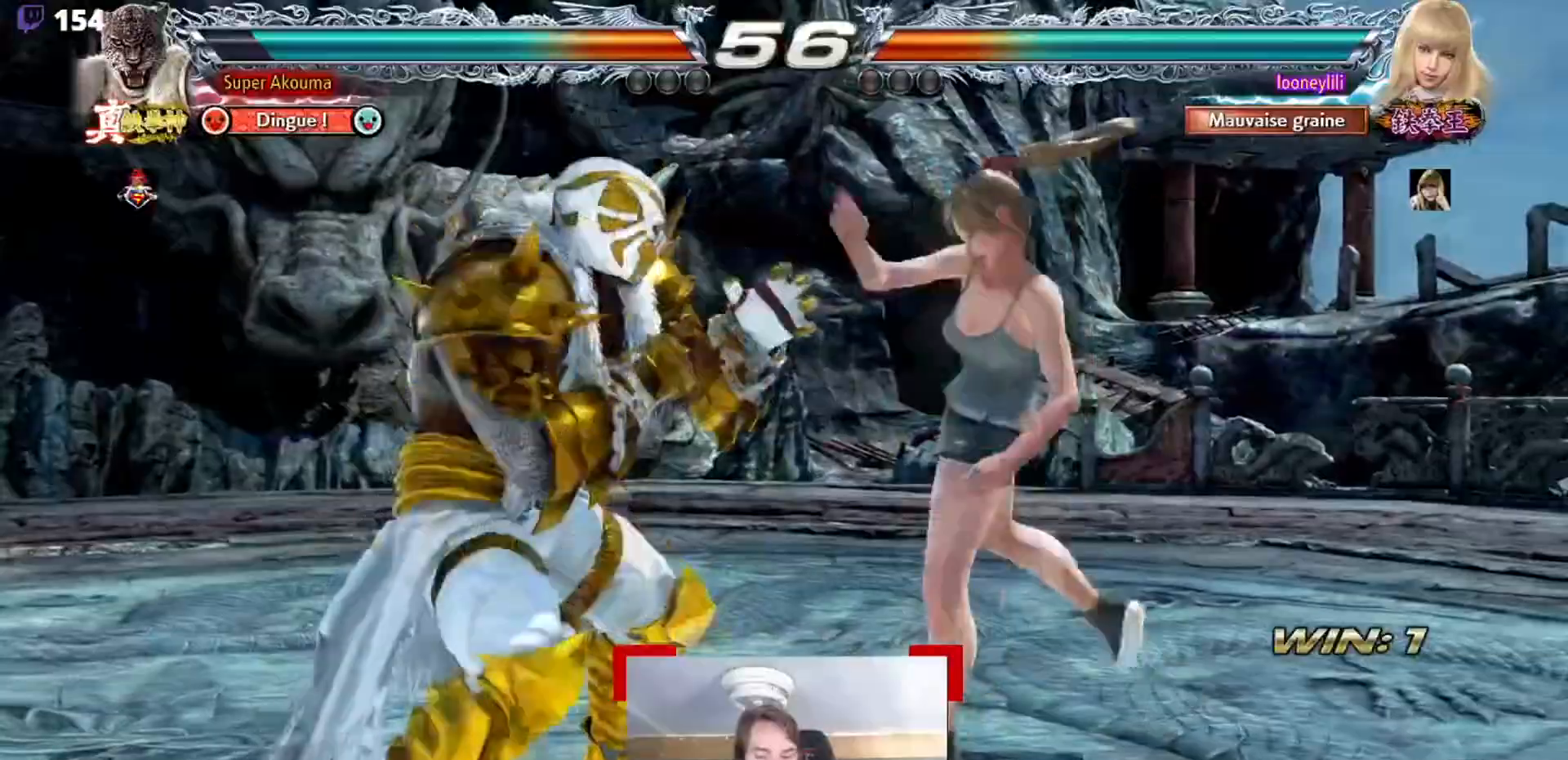
{"buttons": [], "events": []}
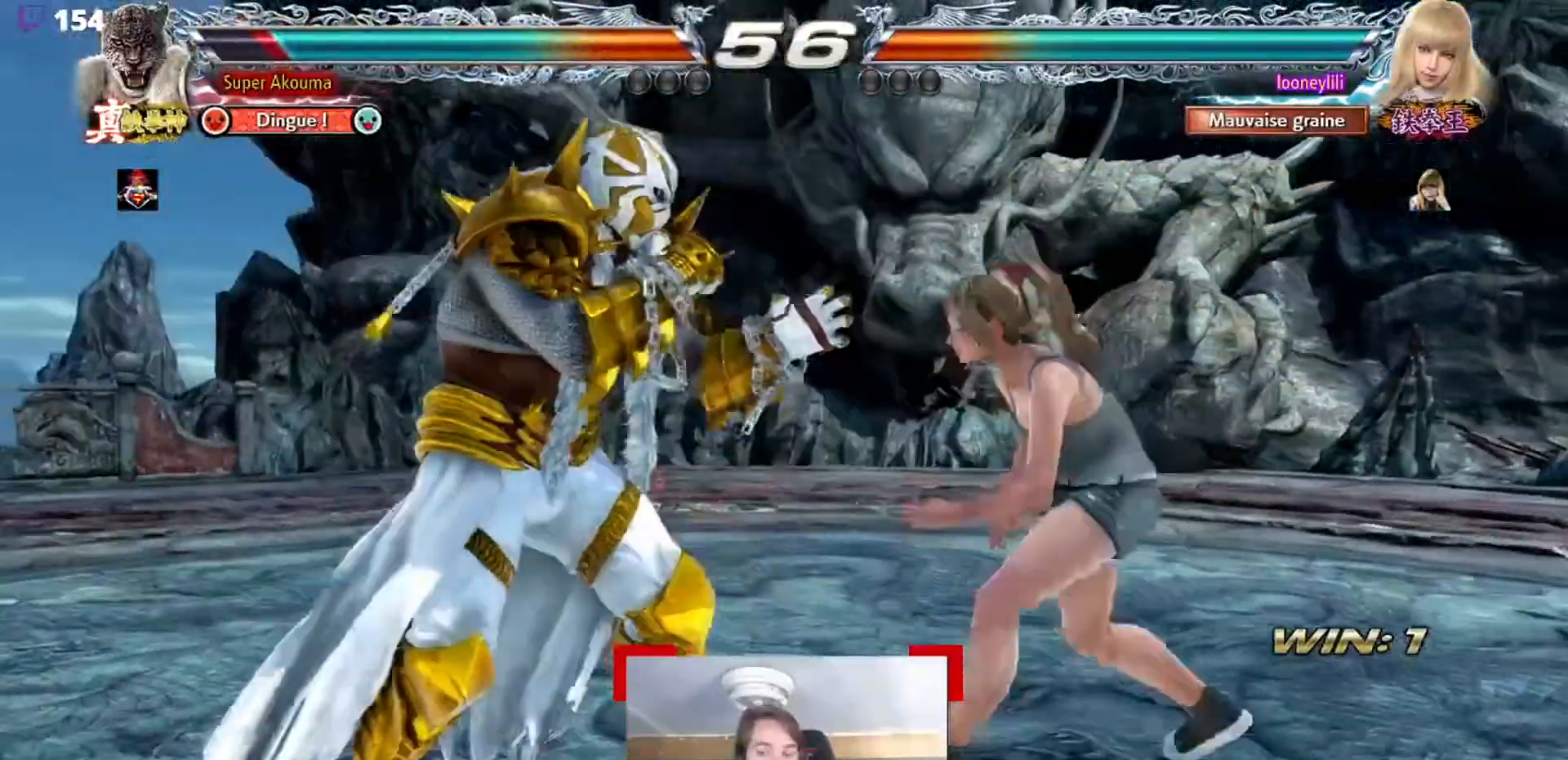
{"buttons": ["CIRCLE"], "events": [[217, "CIRCLE", "down"]]}
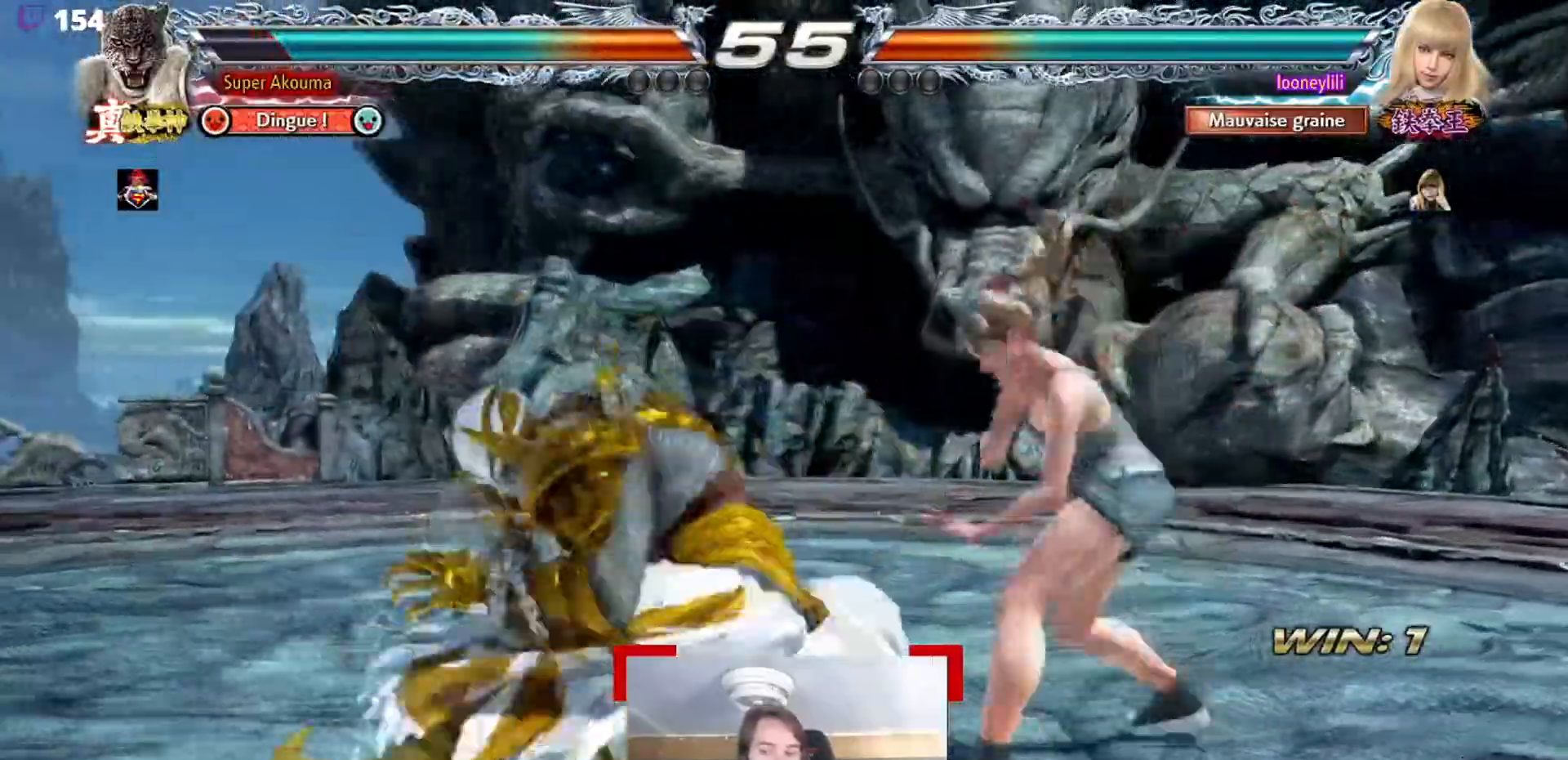
{"buttons": [], "events": [[300, "CIRCLE", "up"]]}
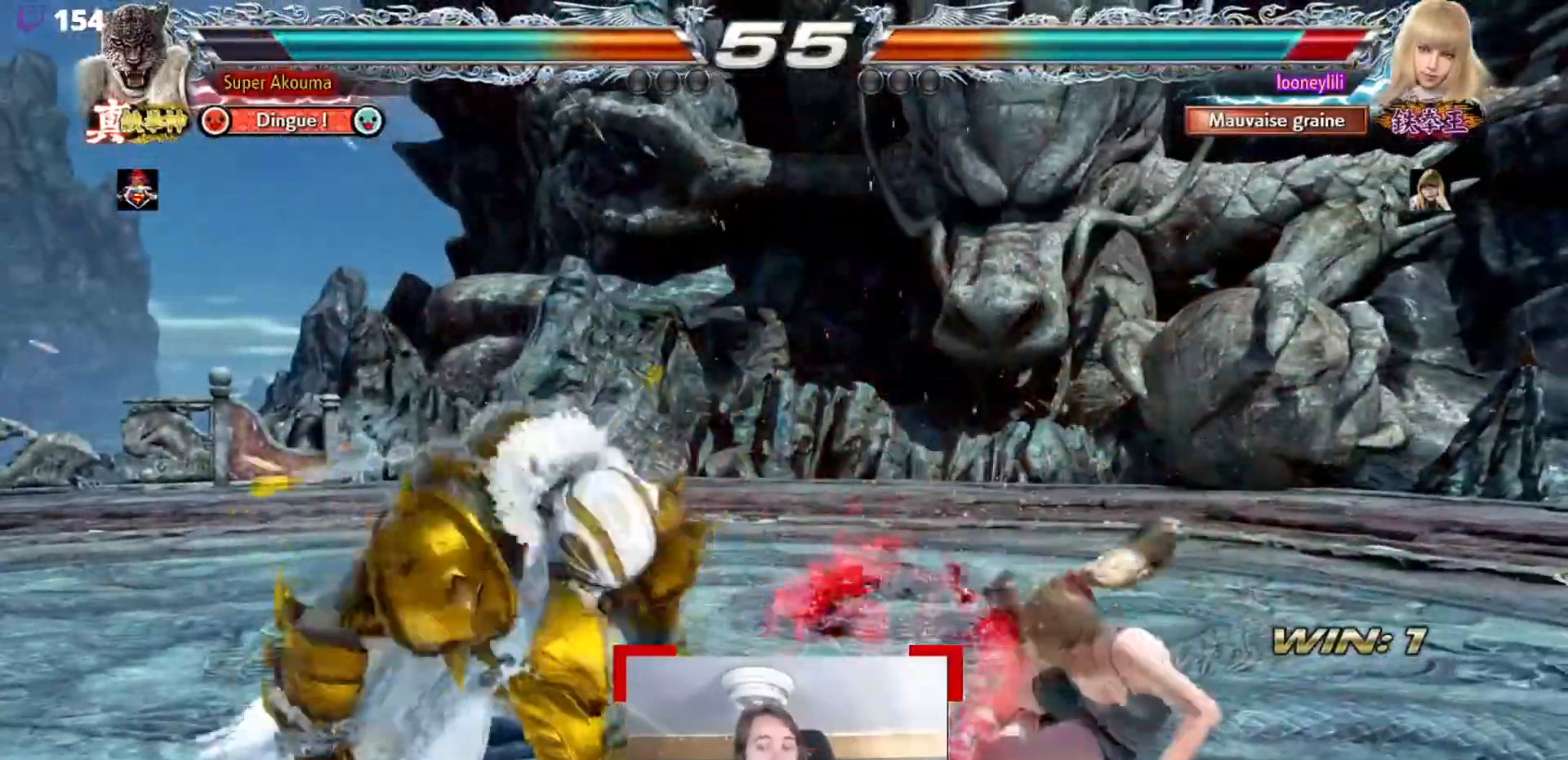
{"buttons": ["TRIANGLE"], "events": [[50, "TRIANGLE", "down"]]}
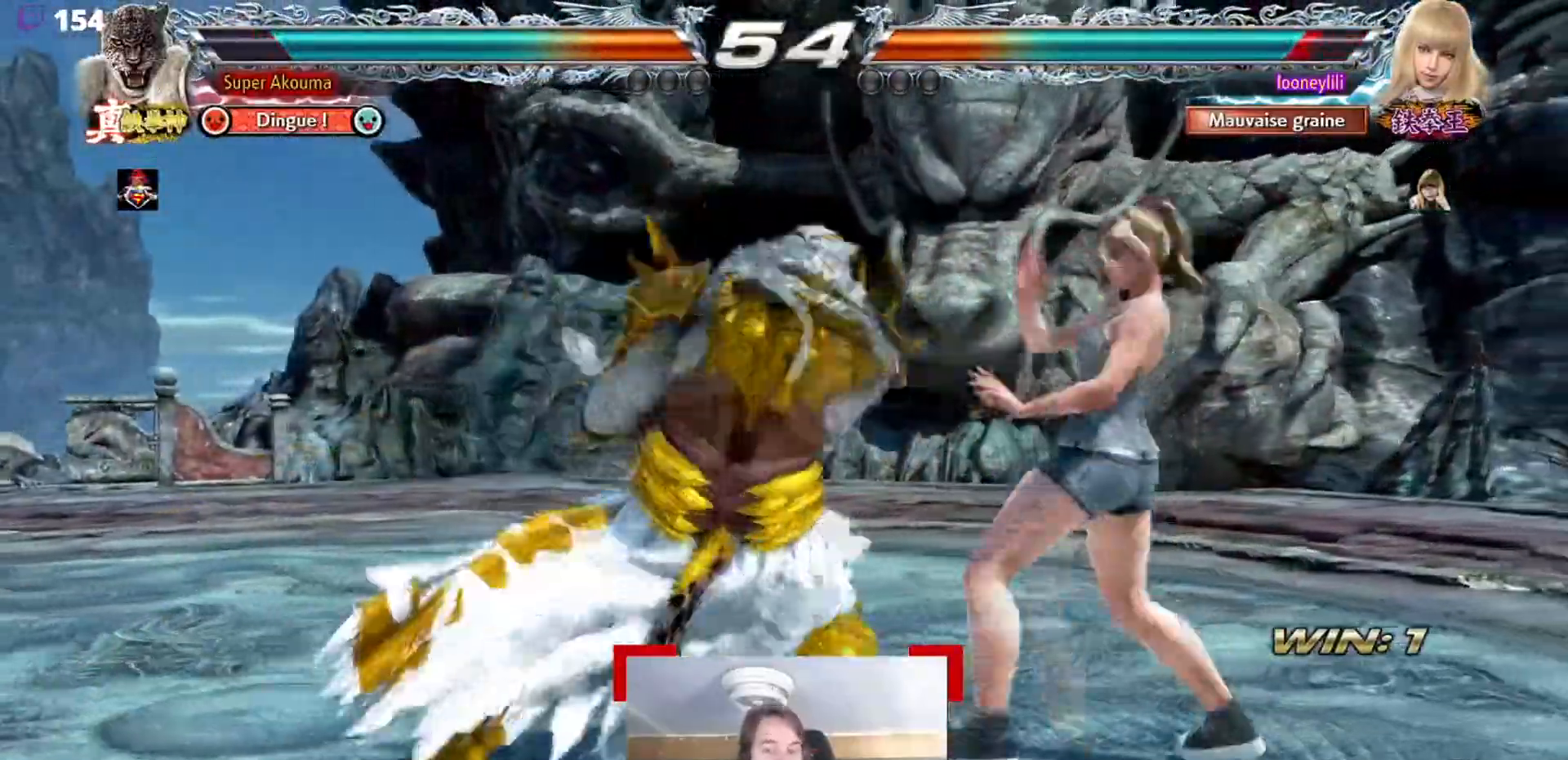
{"buttons": [], "events": [[267, "TRIANGLE", "up"]]}
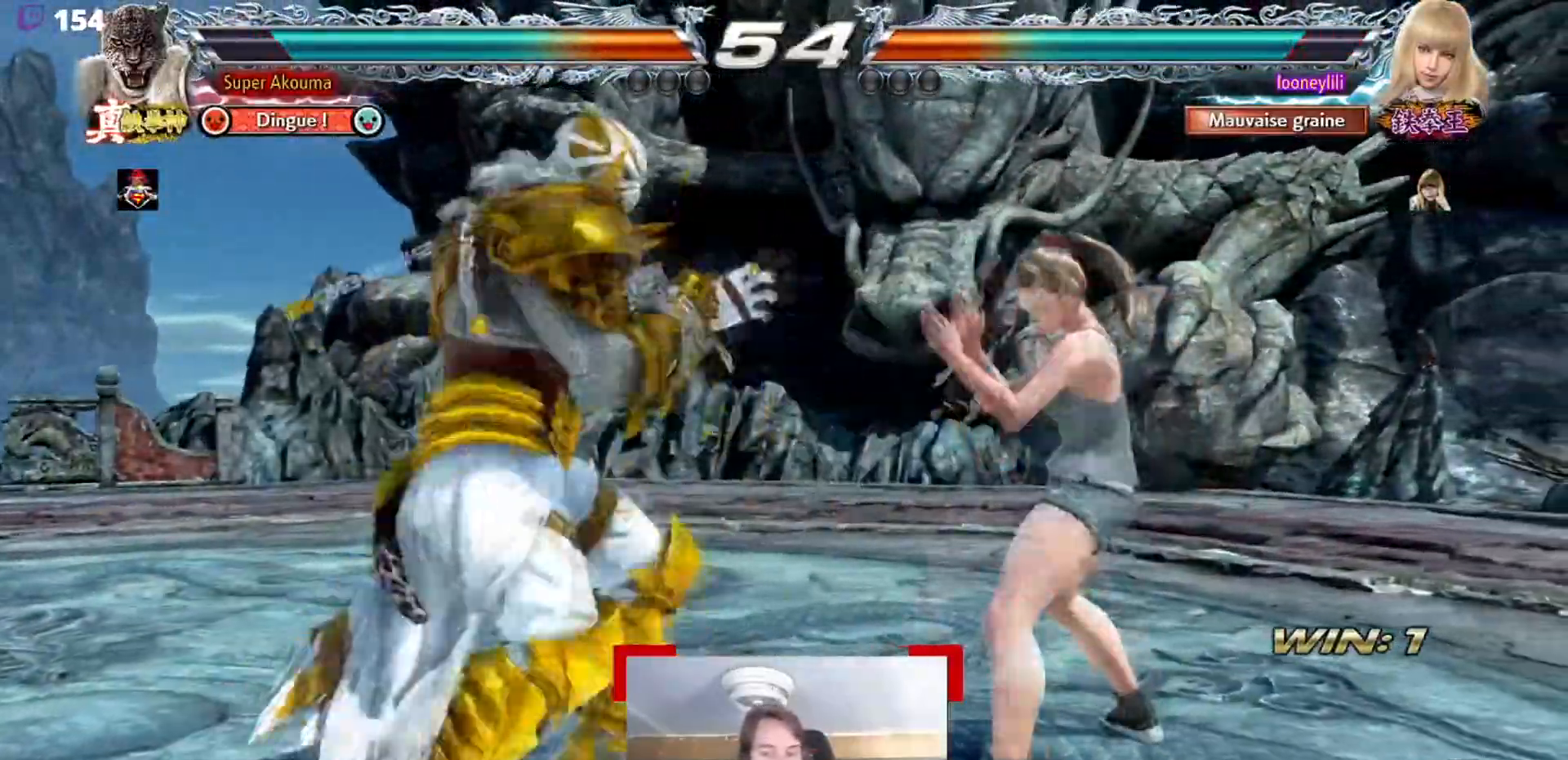
{"buttons": [], "events": [[50, "TRIANGLE", "down"], [134, "TRIANGLE", "up"]]}
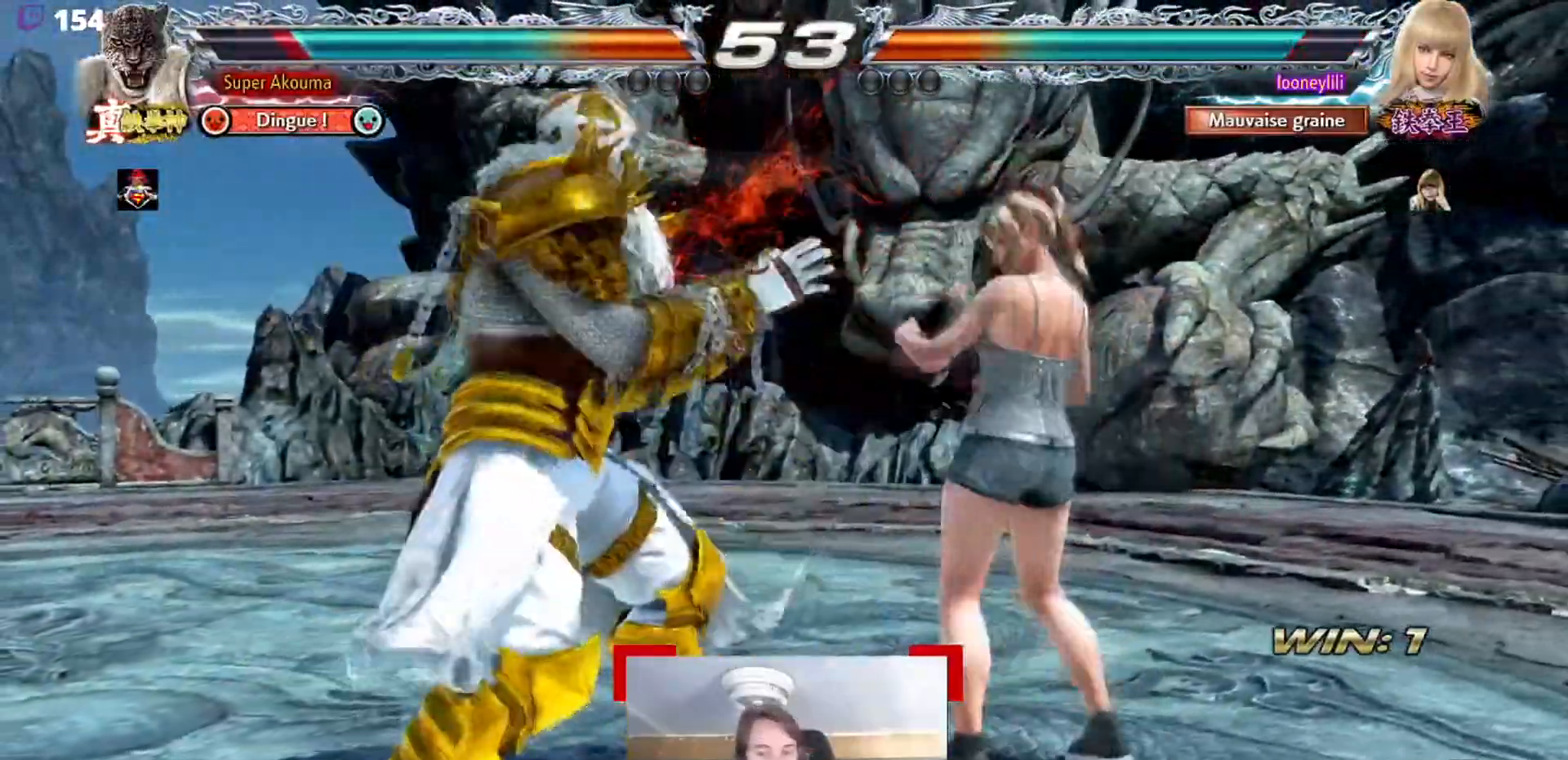
{"buttons": [], "events": []}
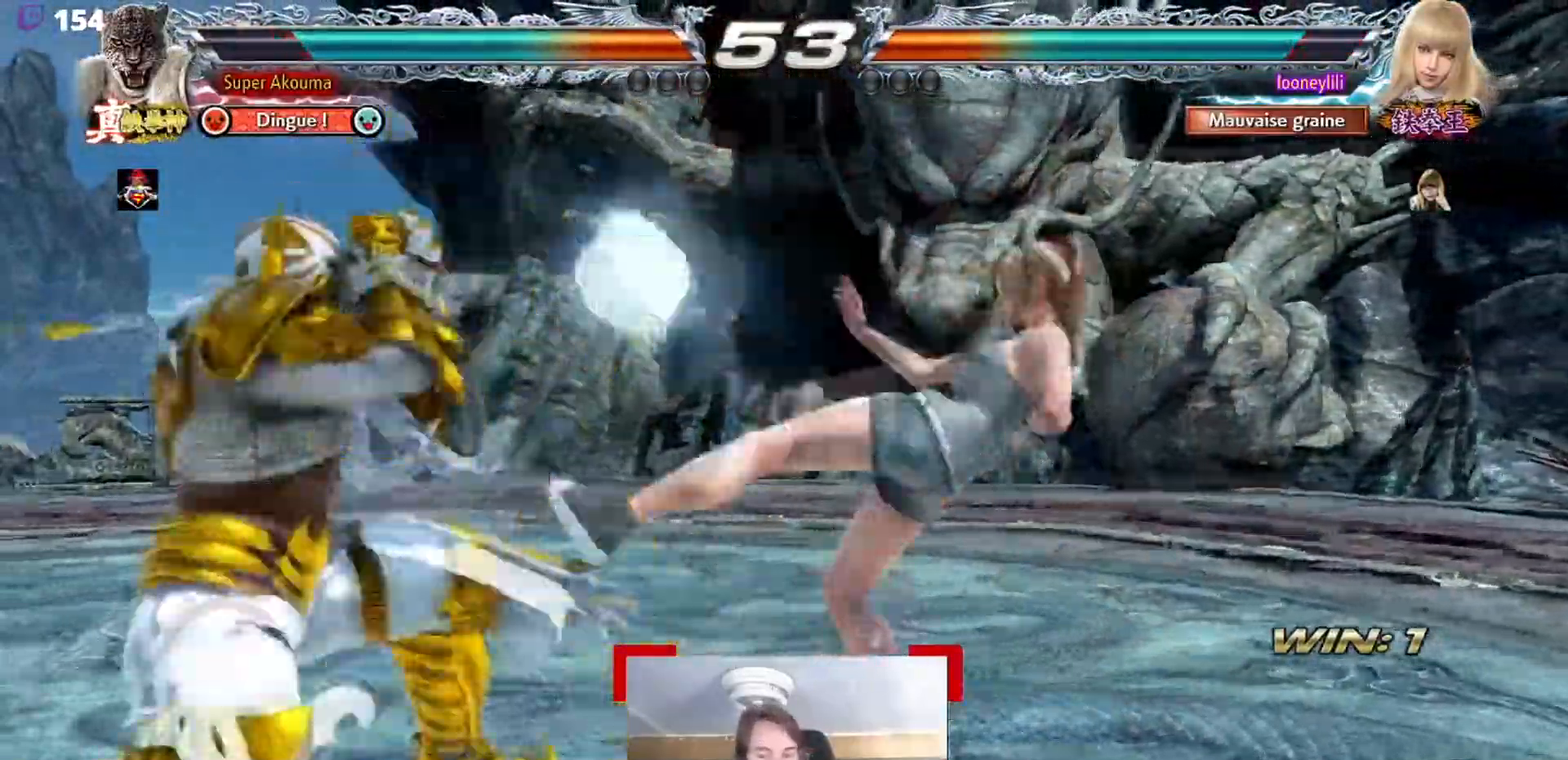
{"buttons": [], "events": []}
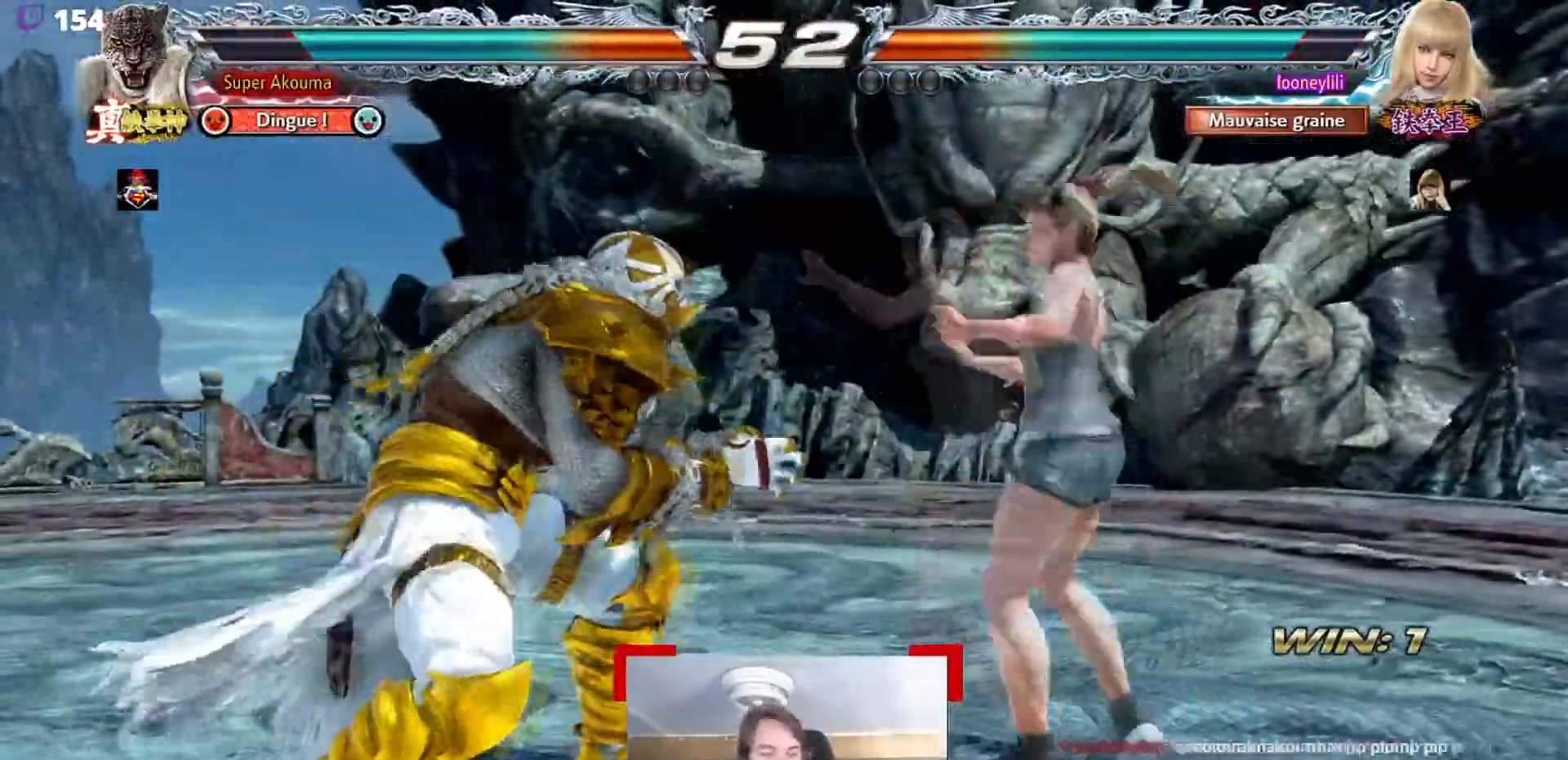
{"buttons": [], "events": []}
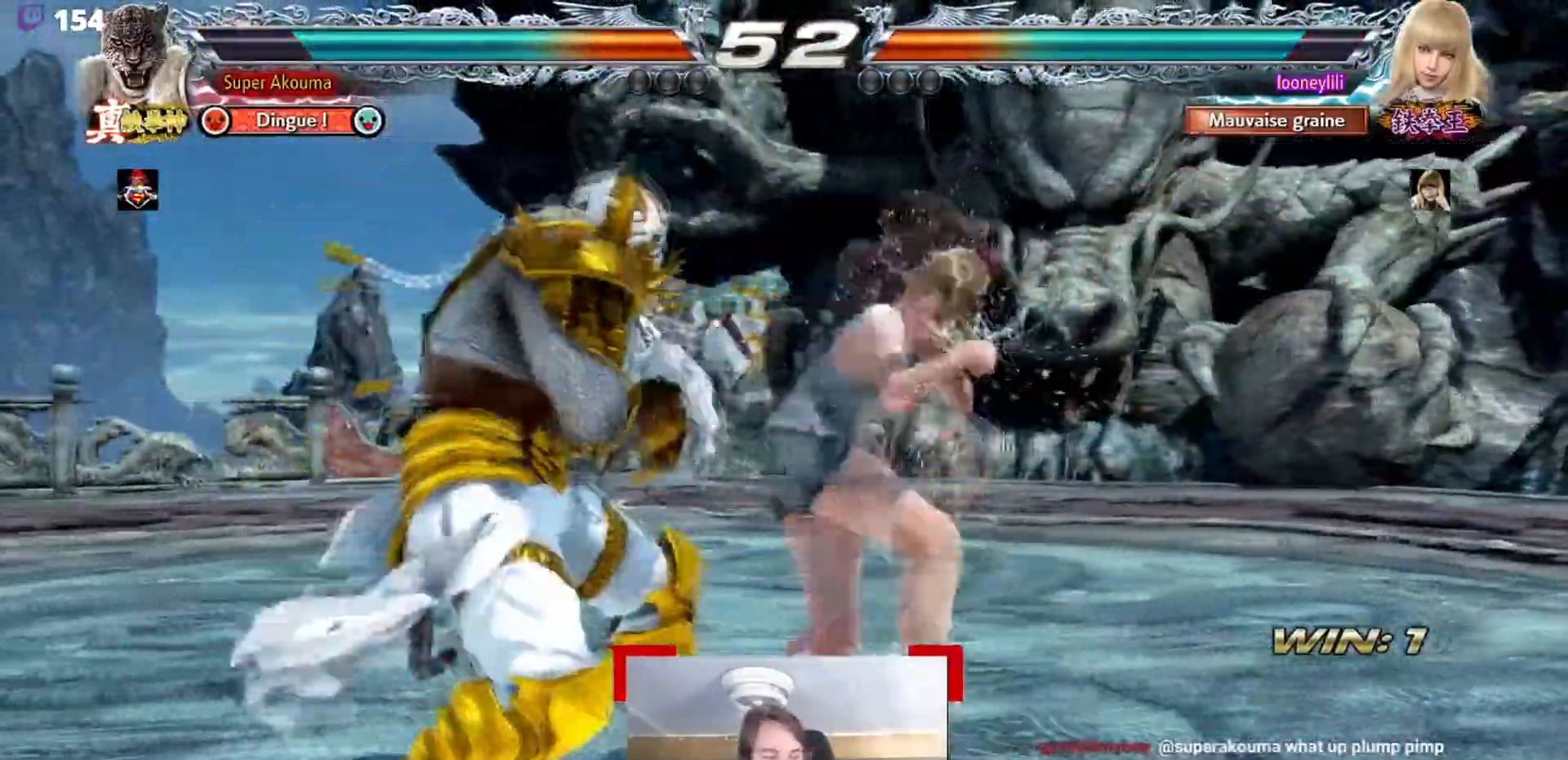
{"buttons": [], "events": []}
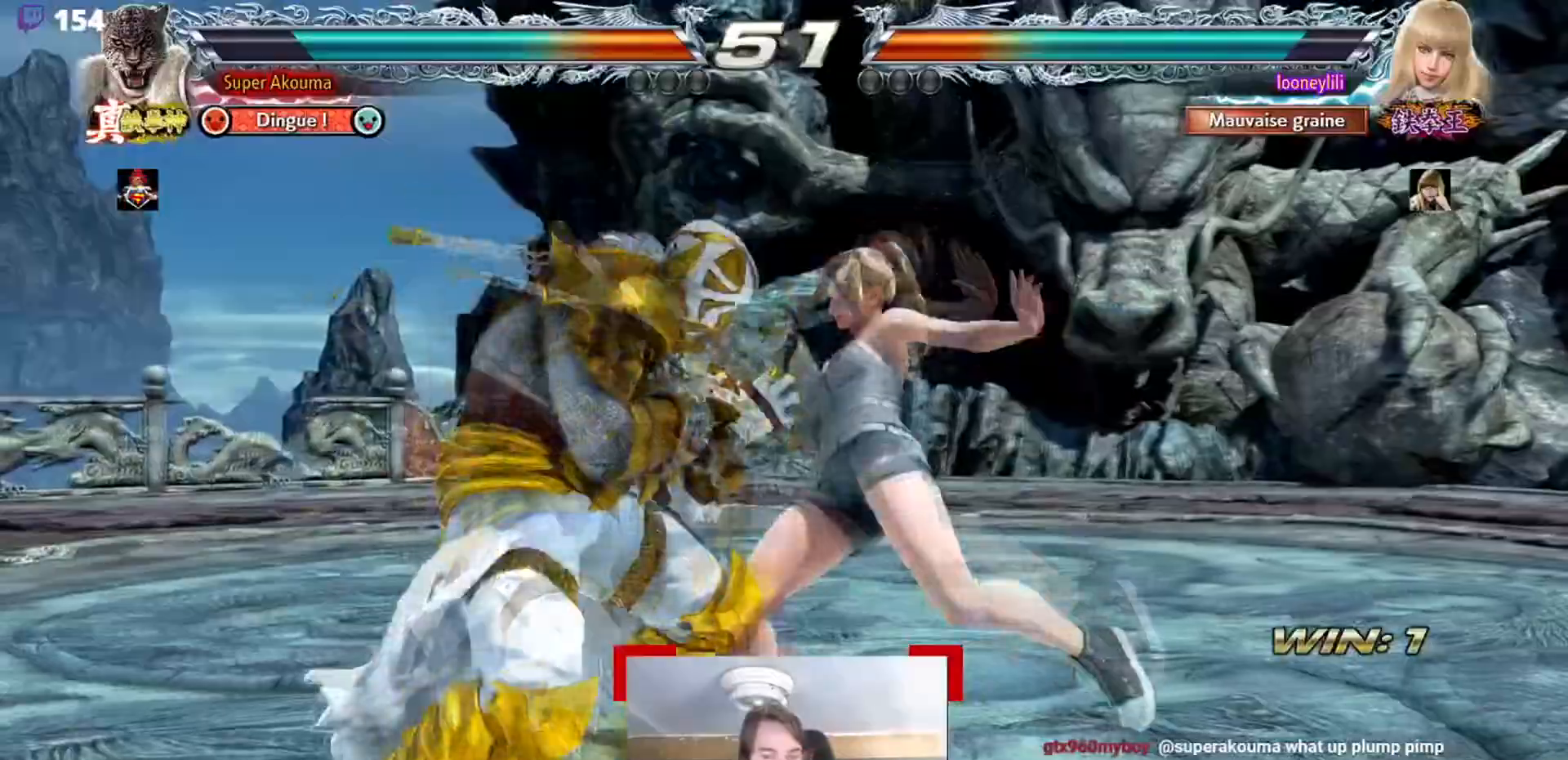
{"buttons": [], "events": [[183, "SQUARE", "down"], [350, "SQUARE", "up"]]}
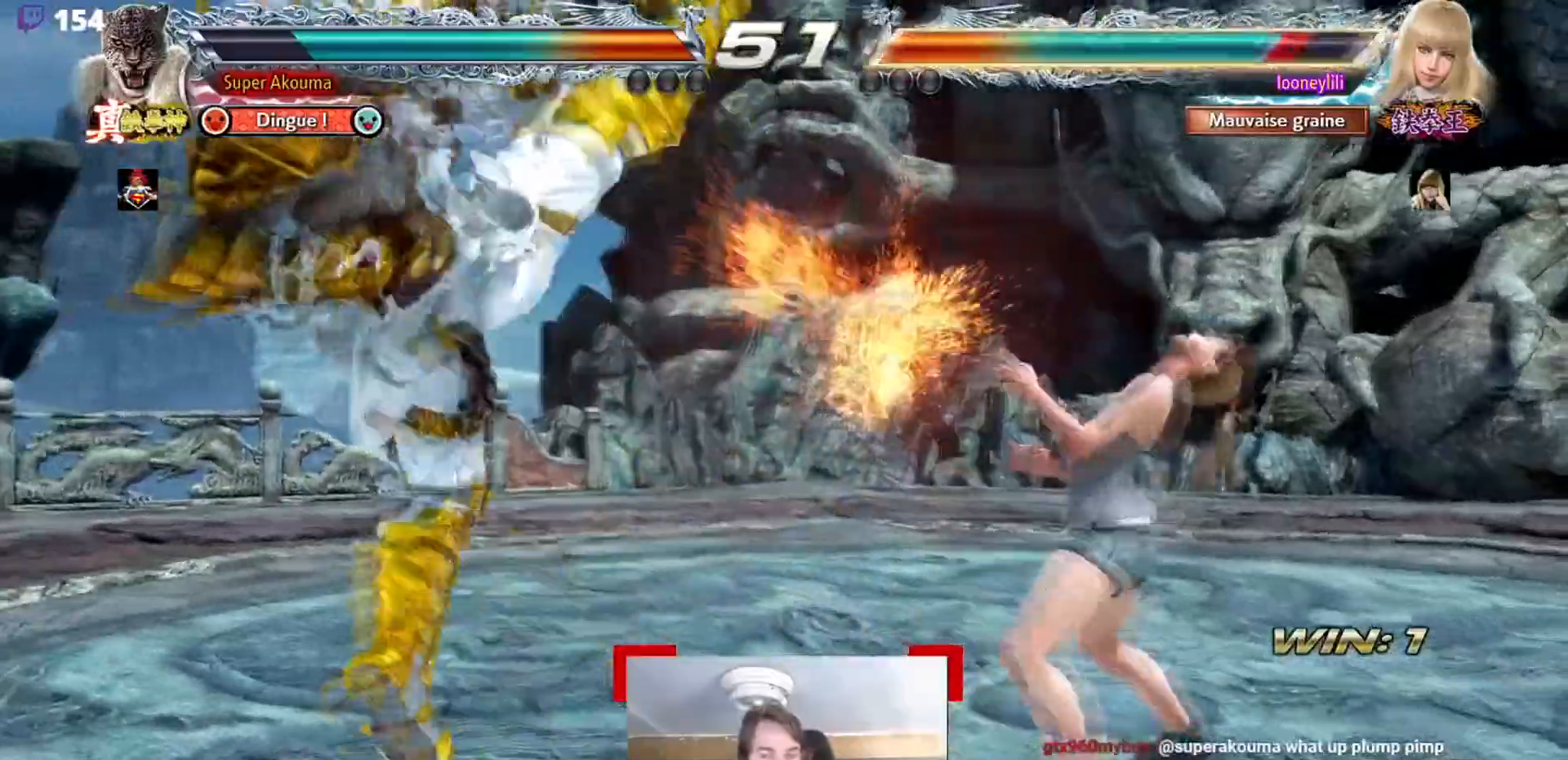
{"buttons": [], "events": []}
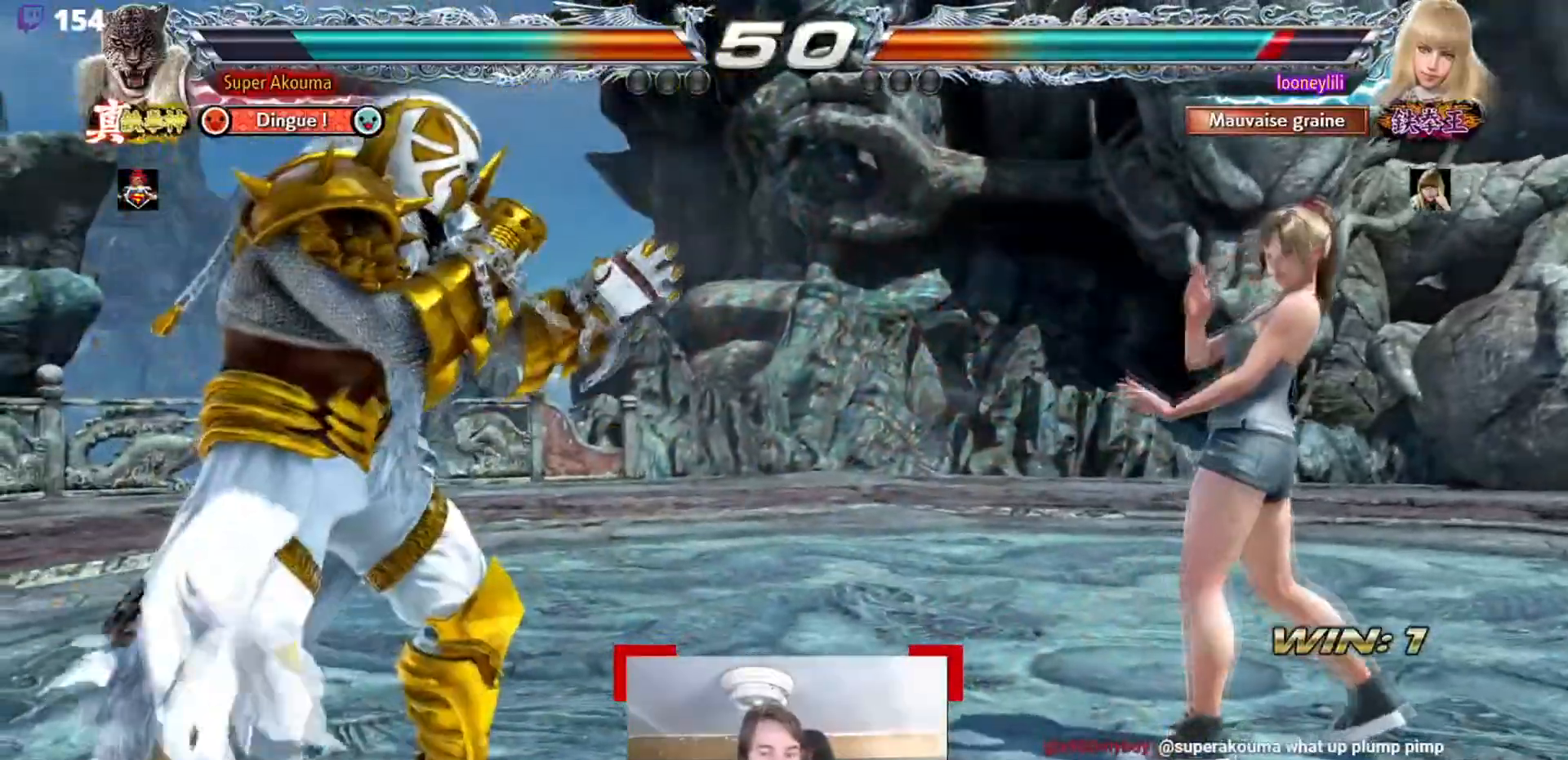
{"buttons": [], "events": []}
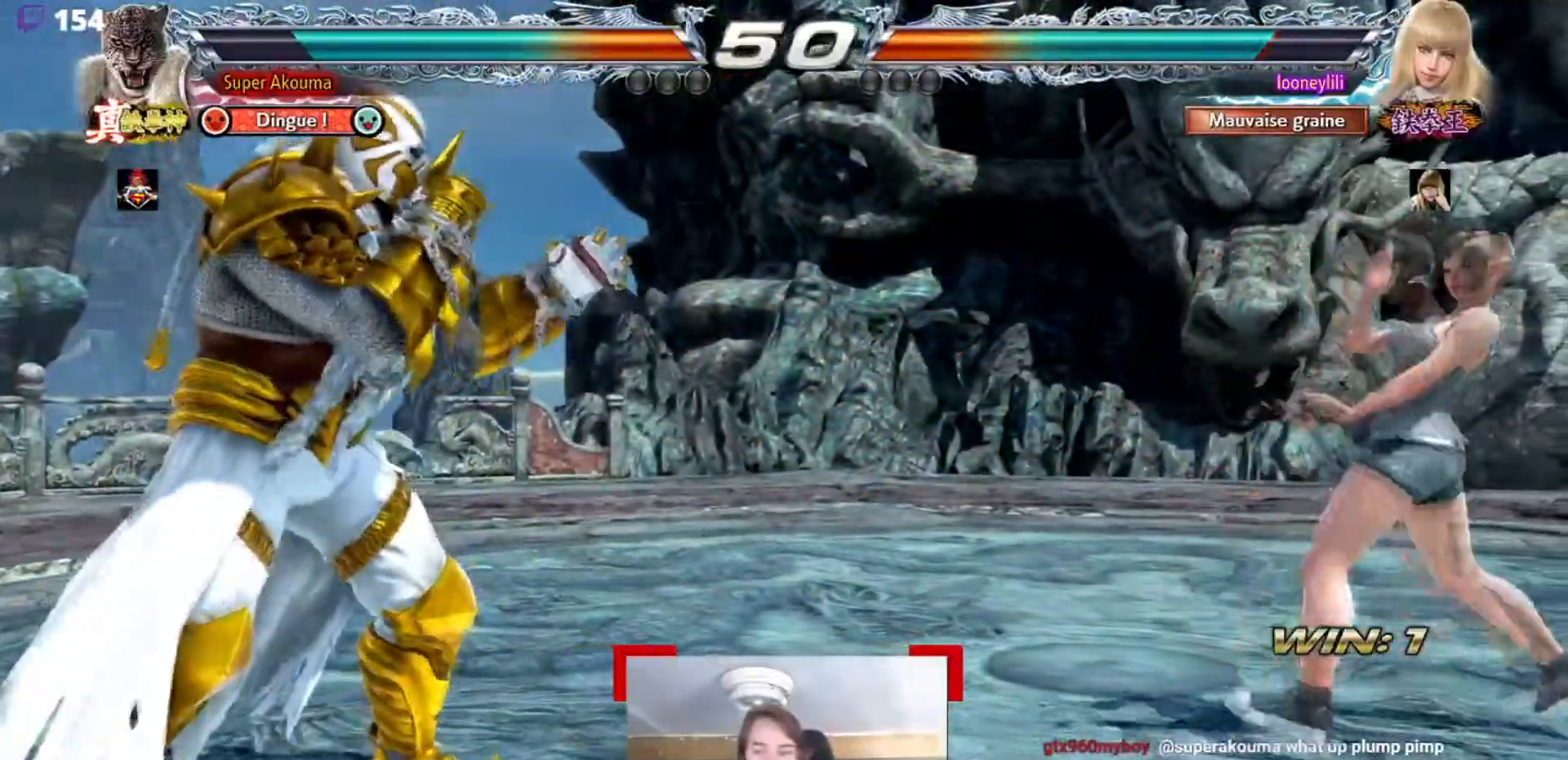
{"buttons": [], "events": []}
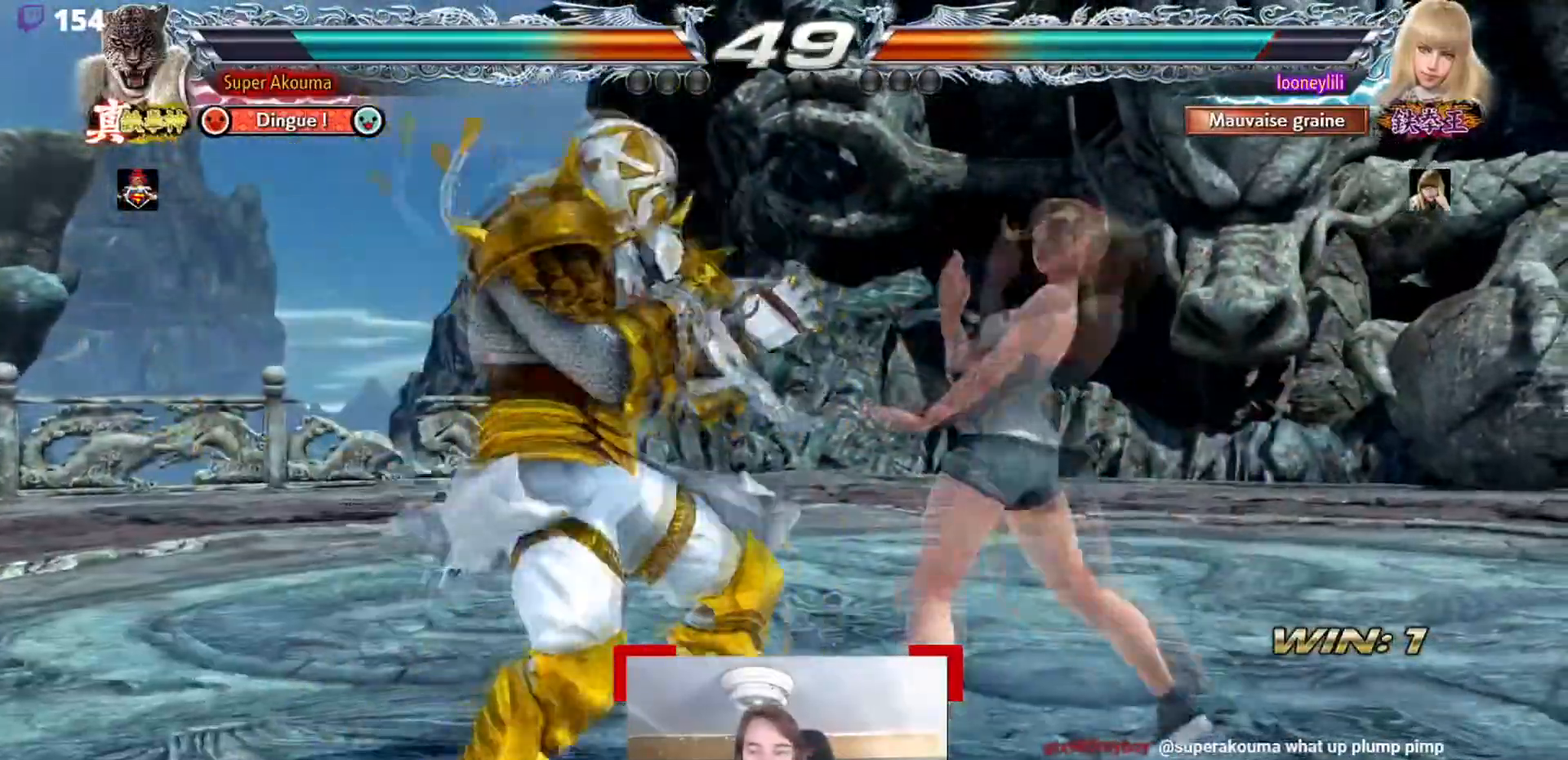
{"buttons": [], "events": []}
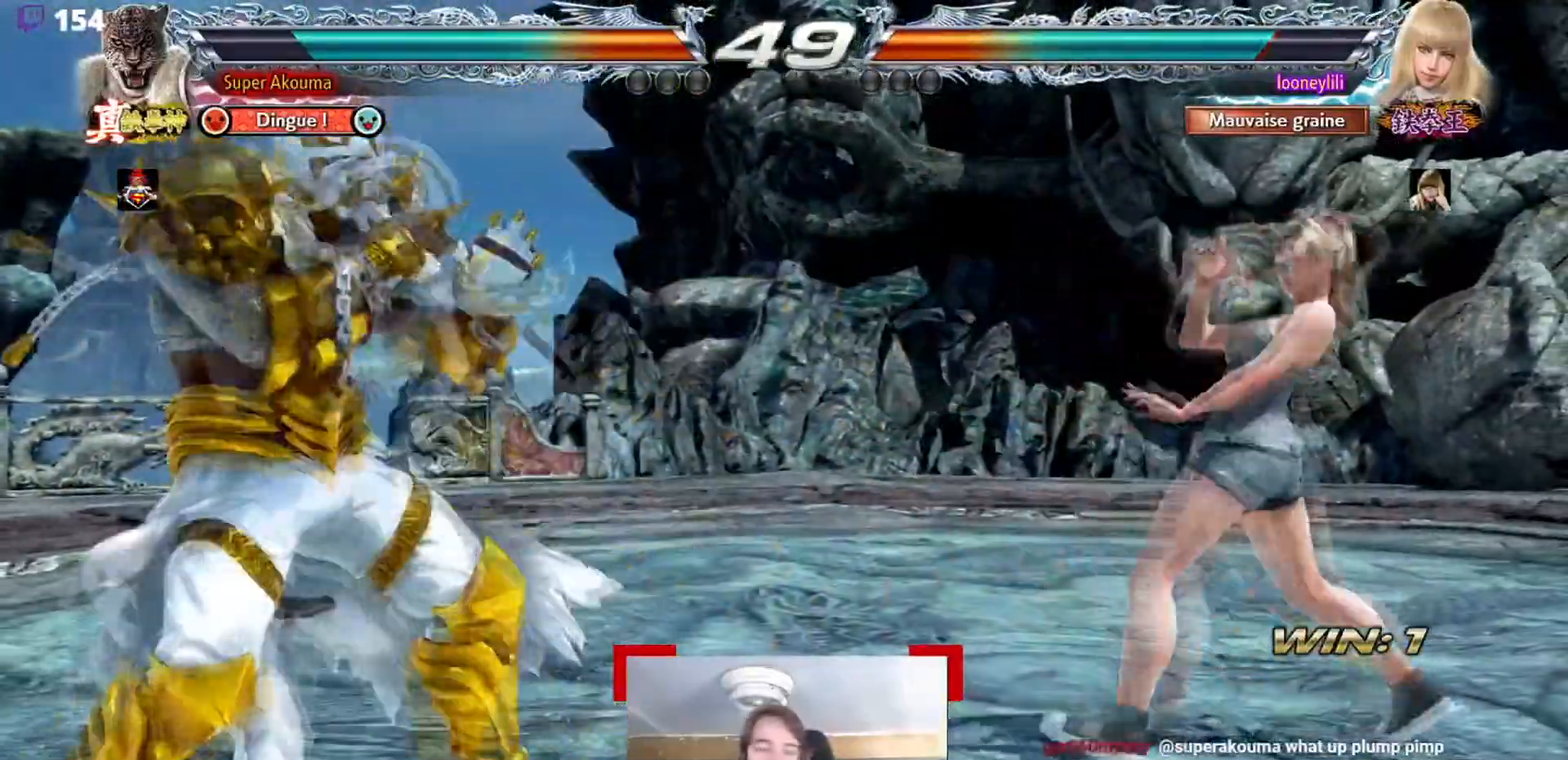
{"buttons": [], "events": []}
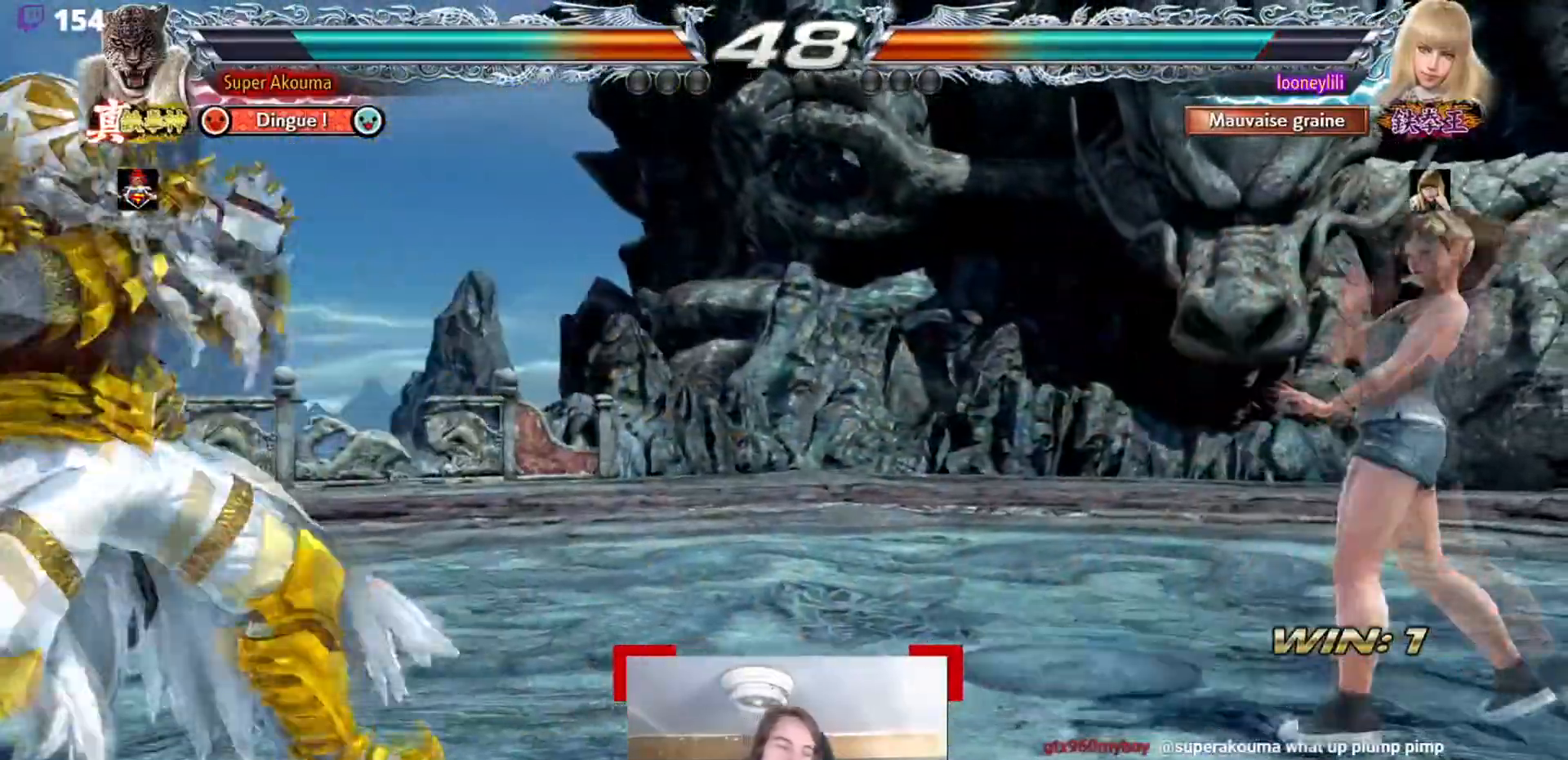
{"buttons": [], "events": []}
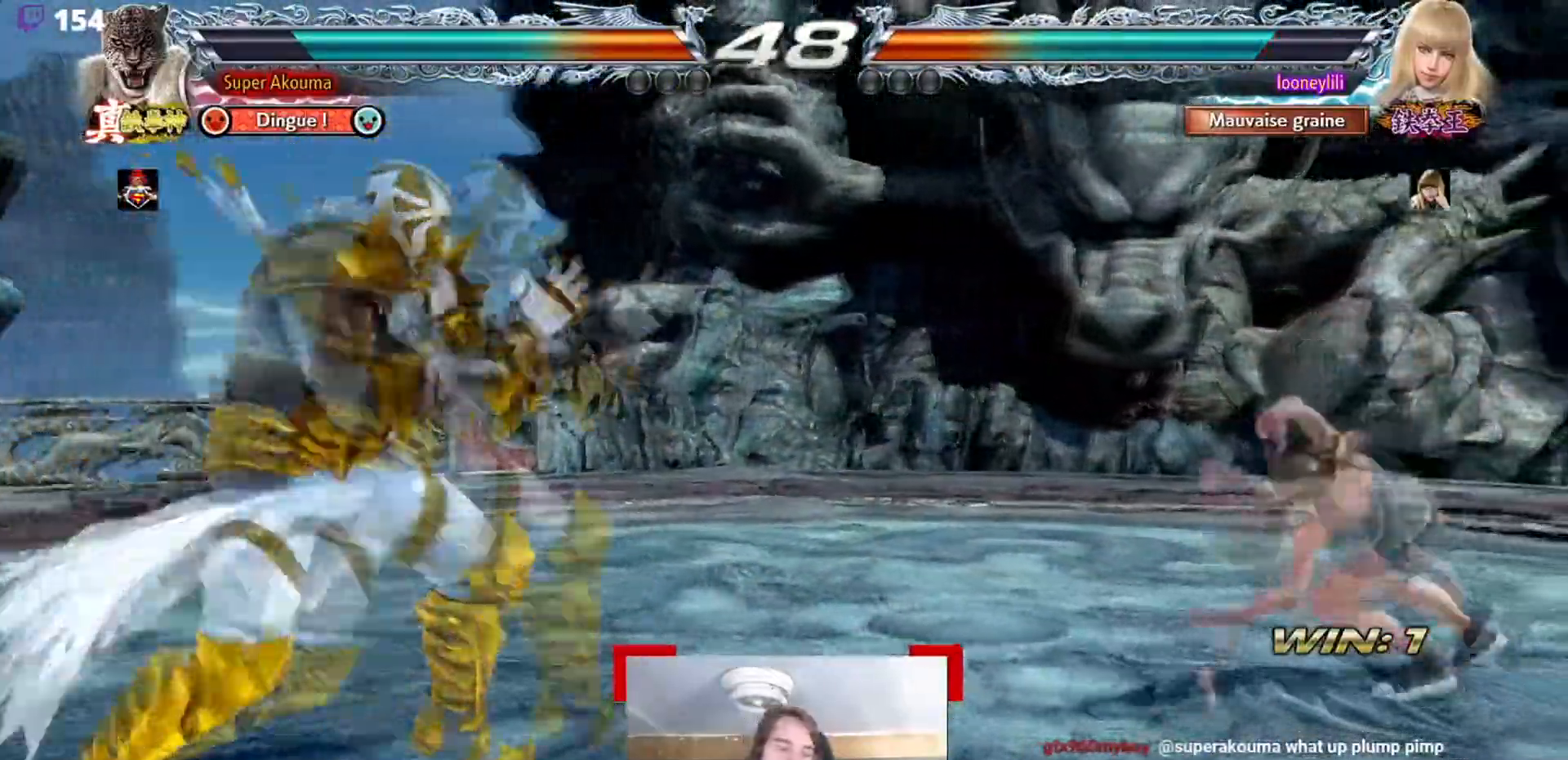
{"buttons": ["CROSS"], "events": [[484, "CROSS", "down"]]}
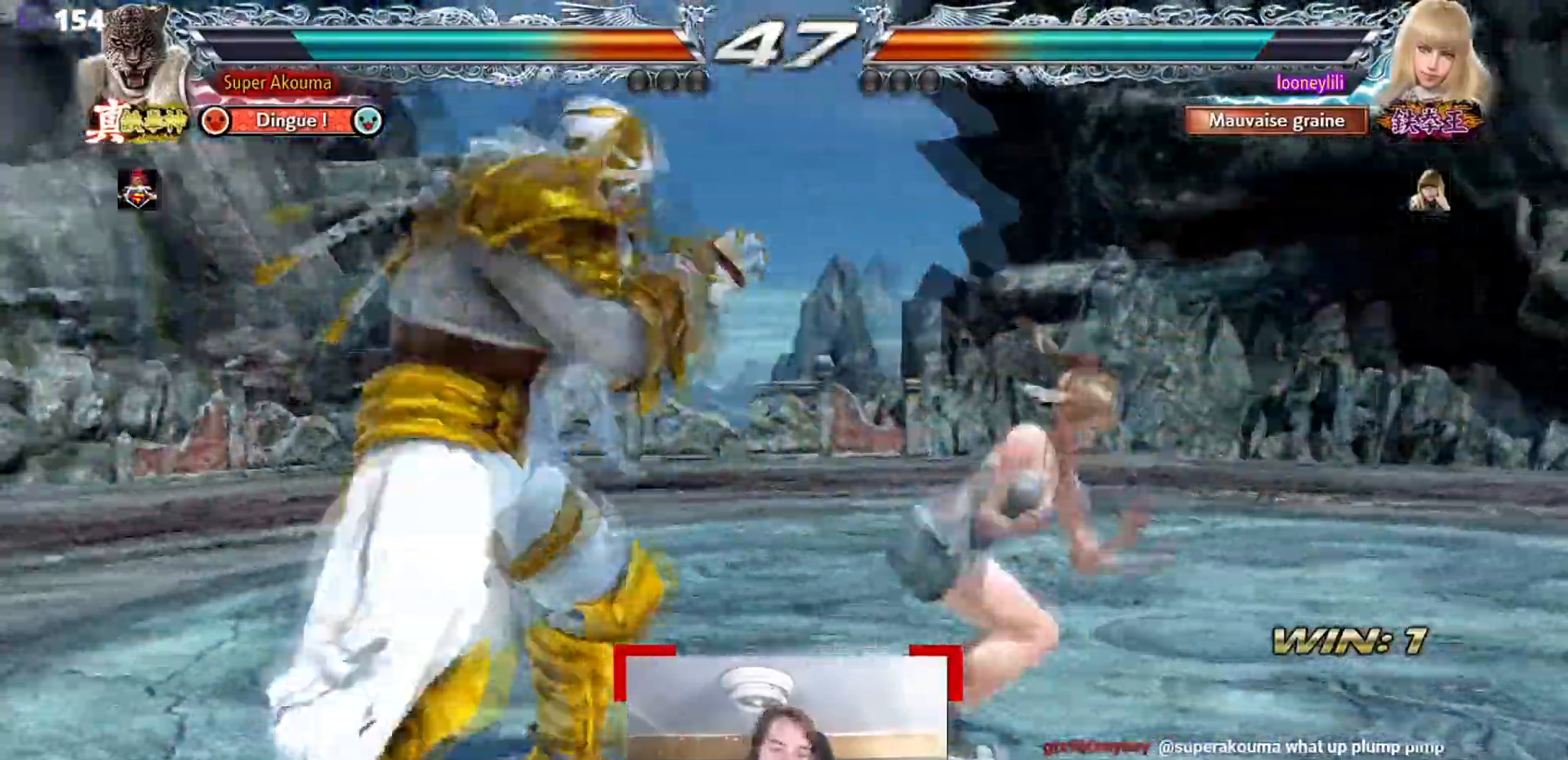
{"buttons": ["CROSS", "TRIANGLE"], "events": [[83, "TRIANGLE", "down"], [116, "CROSS", "up"], [183, "TRIANGLE", "up"], [217, "CROSS", "down"], [233, "TRIANGLE", "down"], [317, "CROSS", "up"], [367, "CROSS", "down"], [400, "TRIANGLE", "up"], [433, "TRIANGLE", "down"]]}
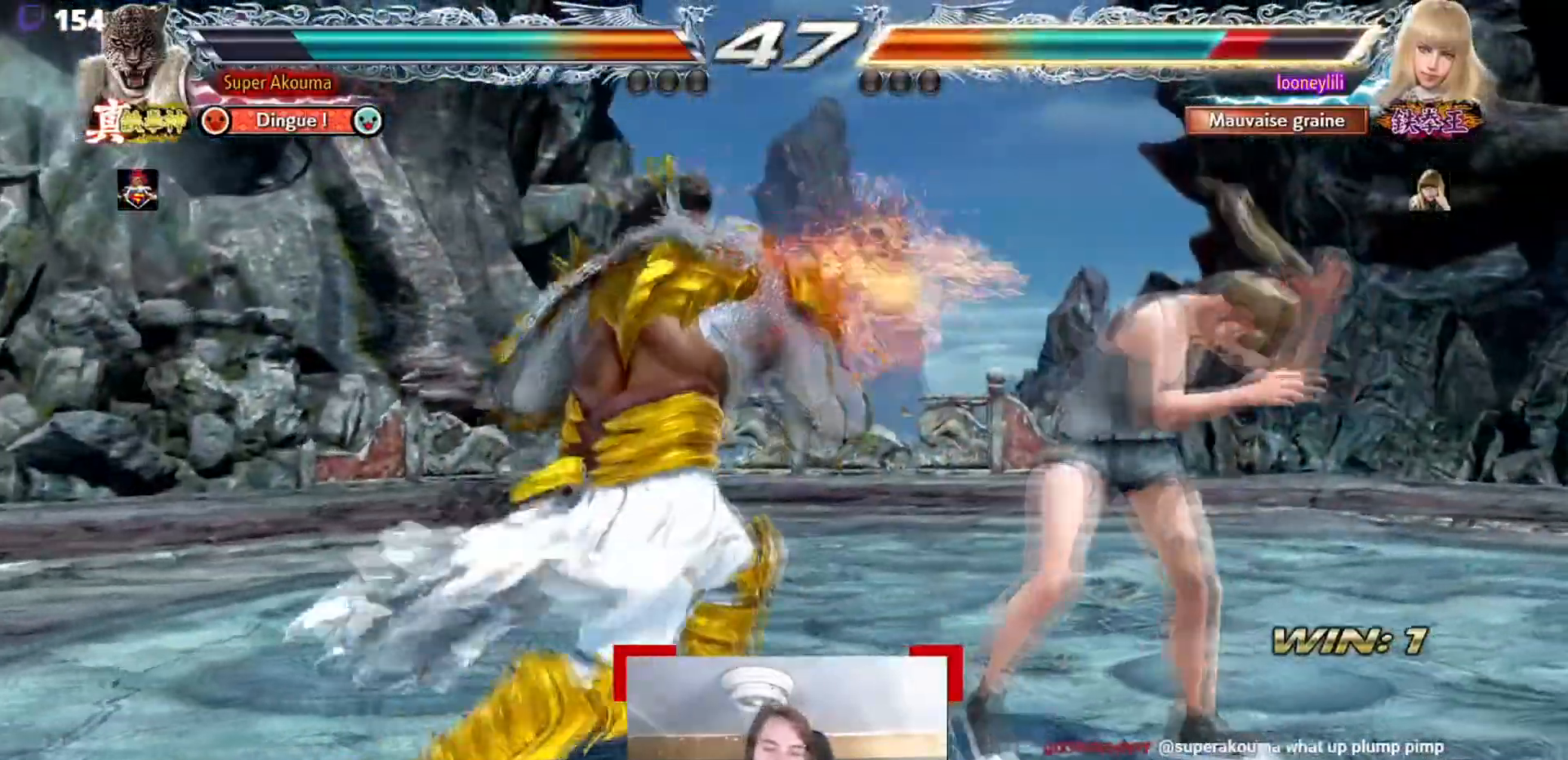
{"buttons": ["TRIANGLE"], "events": [[17, "CROSS", "up"], [50, "TRIANGLE", "up"], [67, "CROSS", "down"], [100, "TRIANGLE", "down"], [284, "CROSS", "up"], [284, "TRIANGLE", "up"], [501, "TRIANGLE", "down"]]}